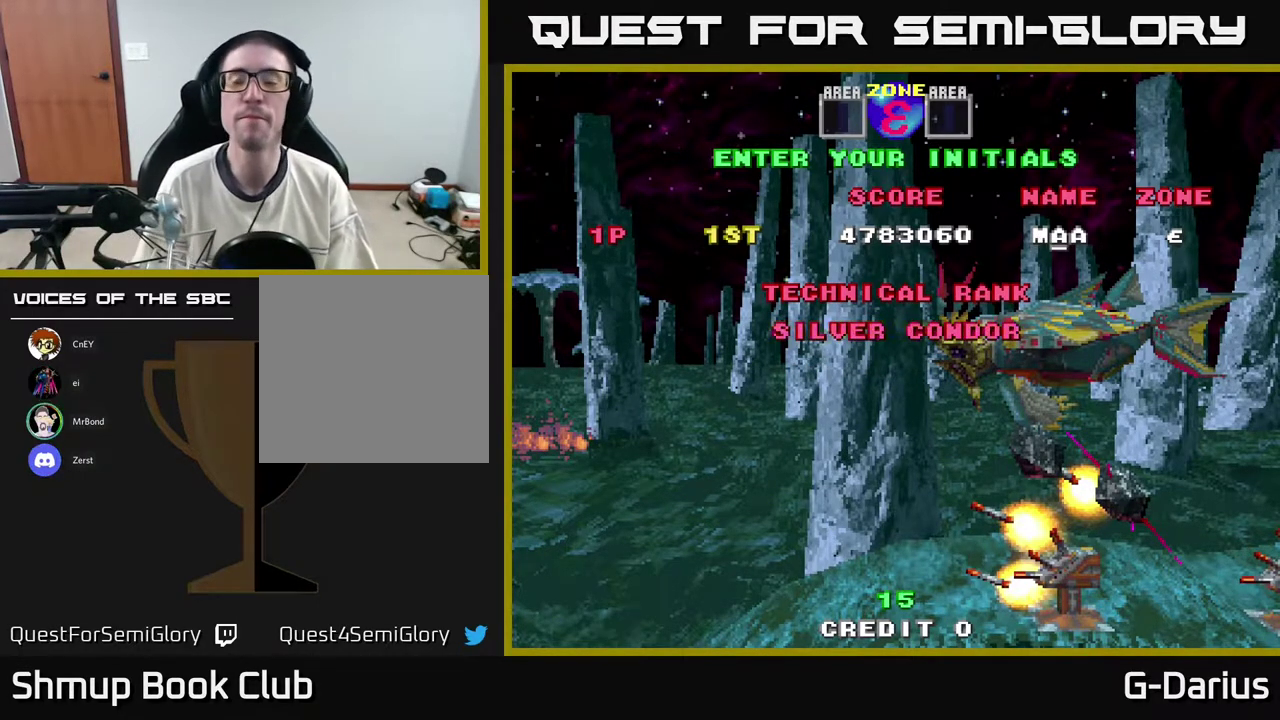
Gameplay with a controller (Xbox layout); each line is a JSON object with the inputs held at the frame after it (dt_ms = milliseconds from this image to that frame). "events" lists button and stick changes between this image and that frame as [ms after this image, input, new state], when the widget could be followed in between. Not read: L3 R3 left_stick.
{"dt_ms": 400, "buttons": ["DPAD_LEFT"], "right_stick": "center", "events": [[350, "DPAD_LEFT", "down"]]}
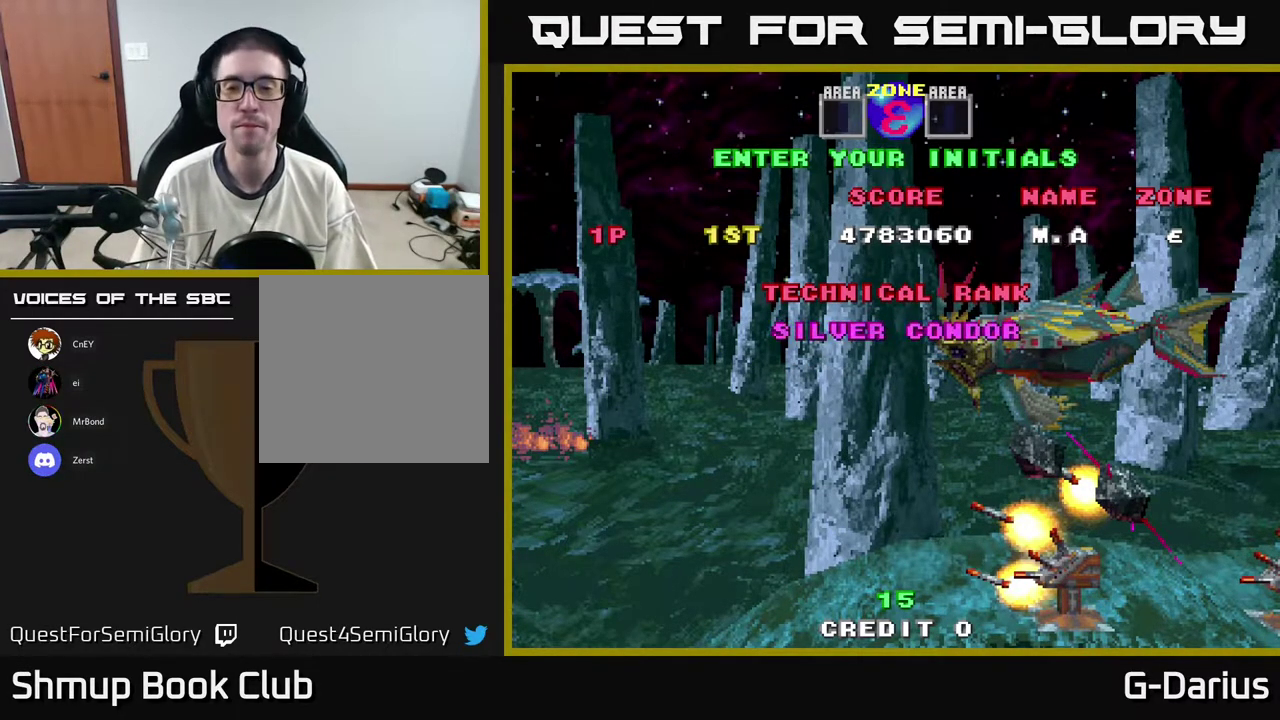
{"dt_ms": 600, "buttons": [], "right_stick": "center", "events": [[150, "DPAD_LEFT", "up"], [217, "DPAD_LEFT", "down"], [283, "DPAD_LEFT", "up"], [383, "DPAD_LEFT", "down"], [567, "DPAD_LEFT", "up"]]}
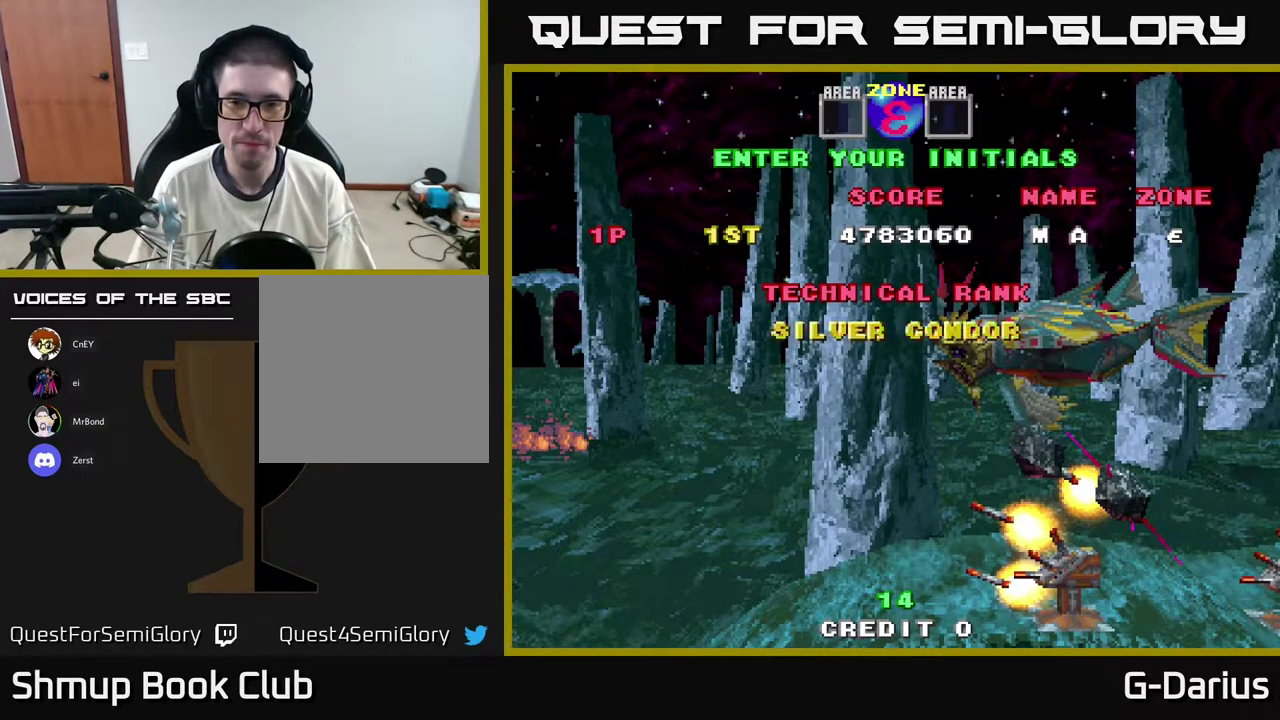
{"dt_ms": 500, "buttons": [], "right_stick": "center", "events": [[33, "DPAD_LEFT", "down"], [133, "DPAD_LEFT", "up"], [217, "DPAD_LEFT", "down"], [267, "DPAD_LEFT", "up"]]}
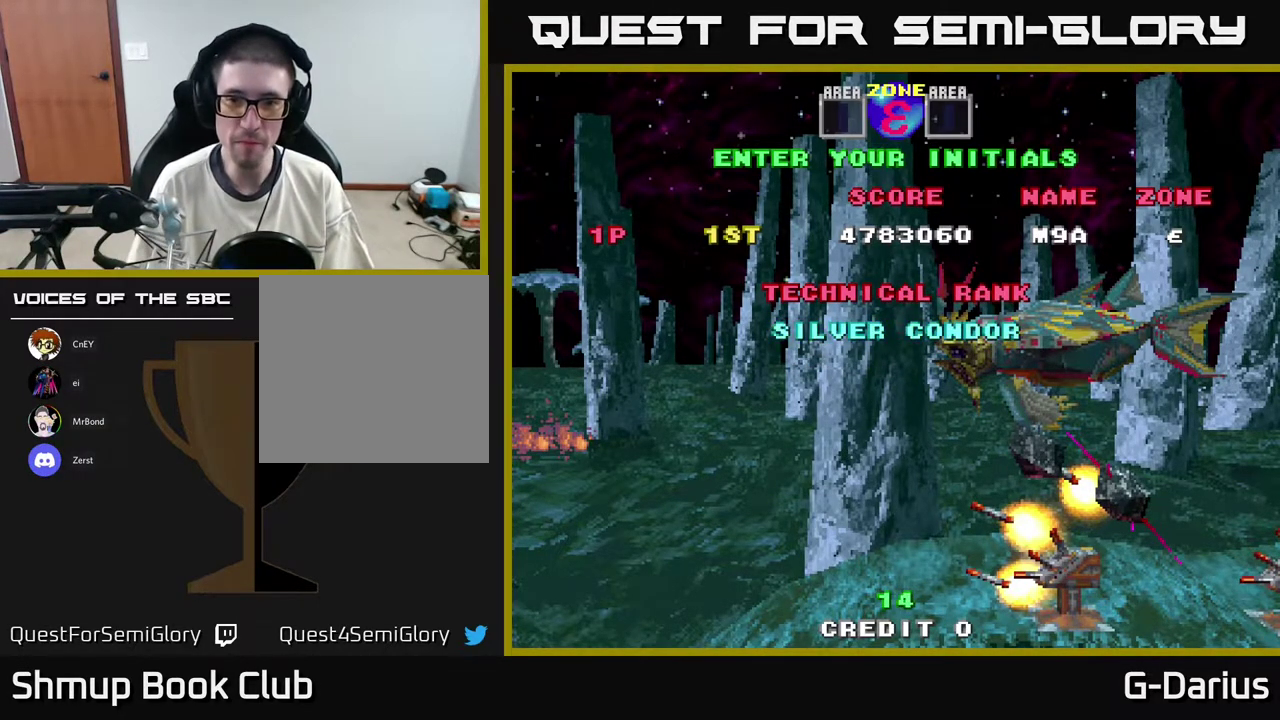
{"dt_ms": 700, "buttons": [], "right_stick": "center", "events": []}
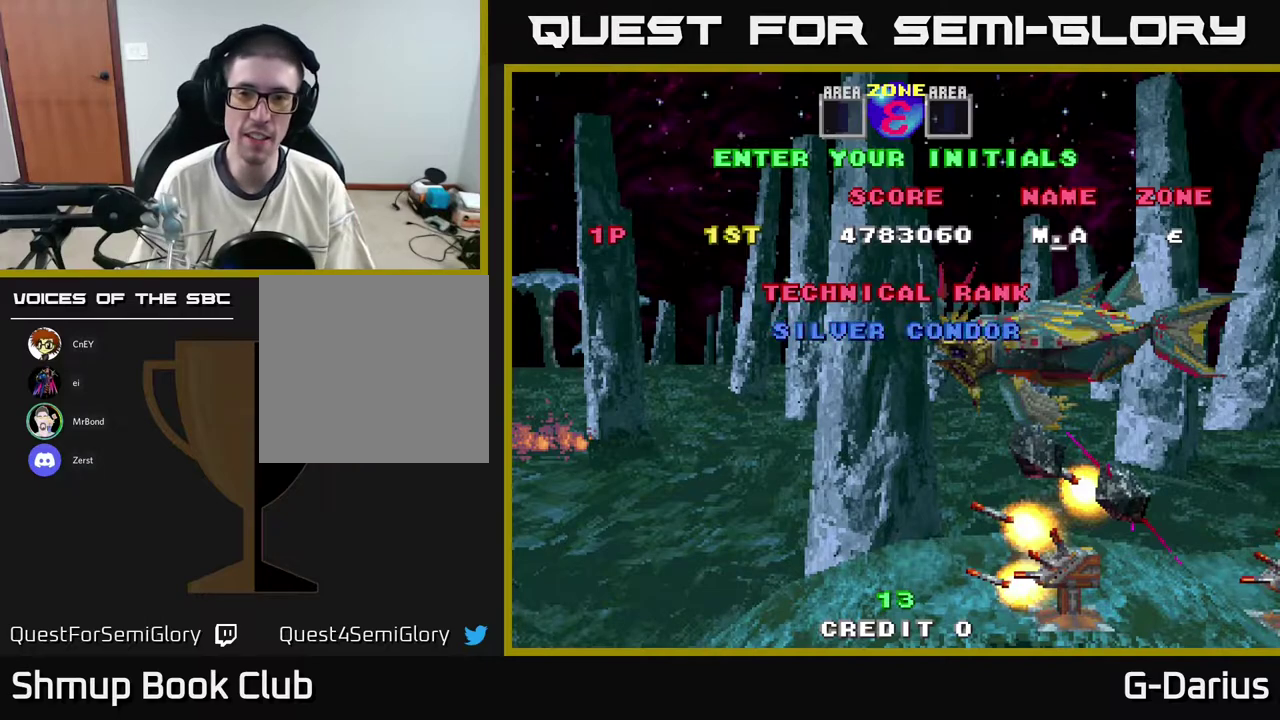
{"dt_ms": 300, "buttons": [], "right_stick": "center", "events": []}
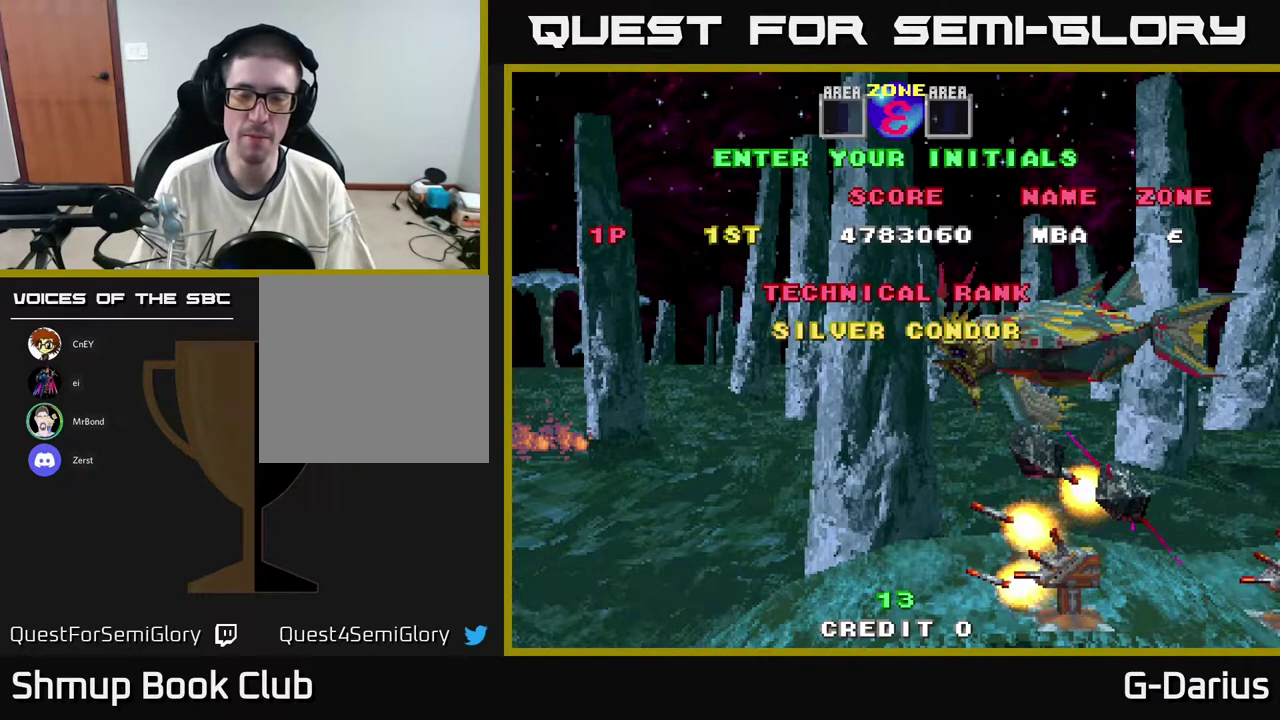
{"dt_ms": 300, "buttons": [], "right_stick": "center", "events": []}
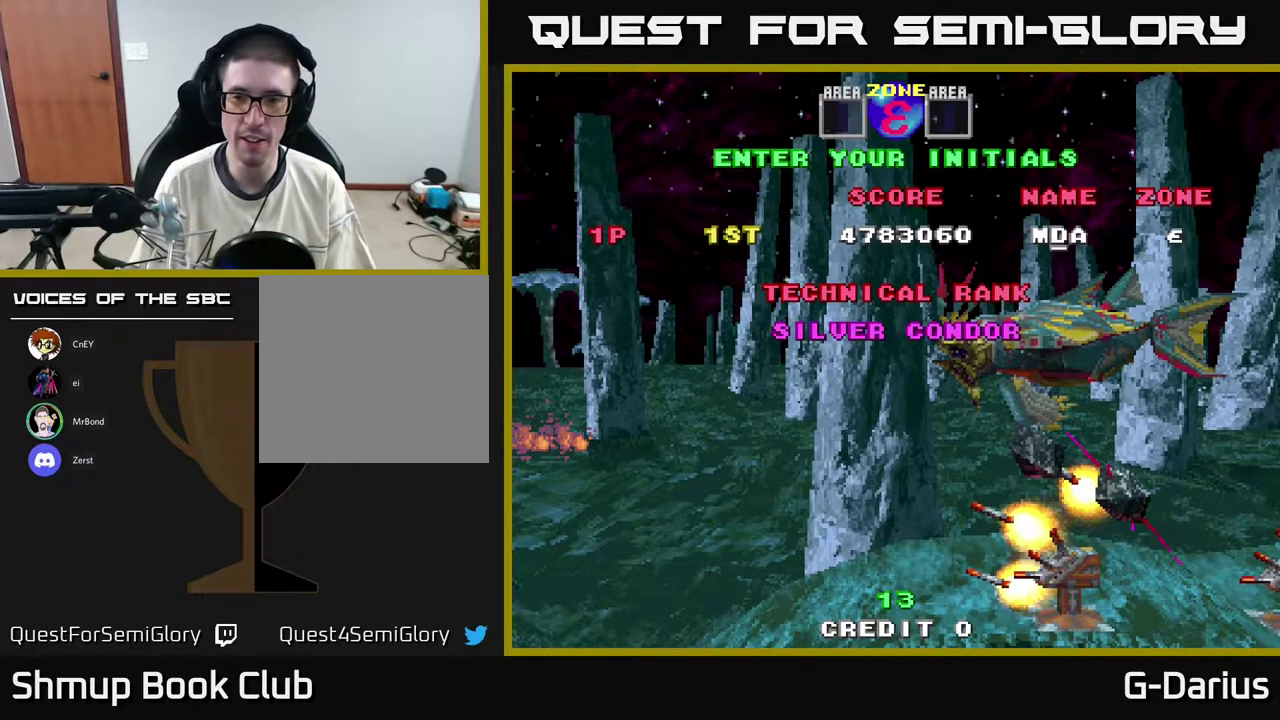
{"dt_ms": 600, "buttons": [], "right_stick": "center", "events": []}
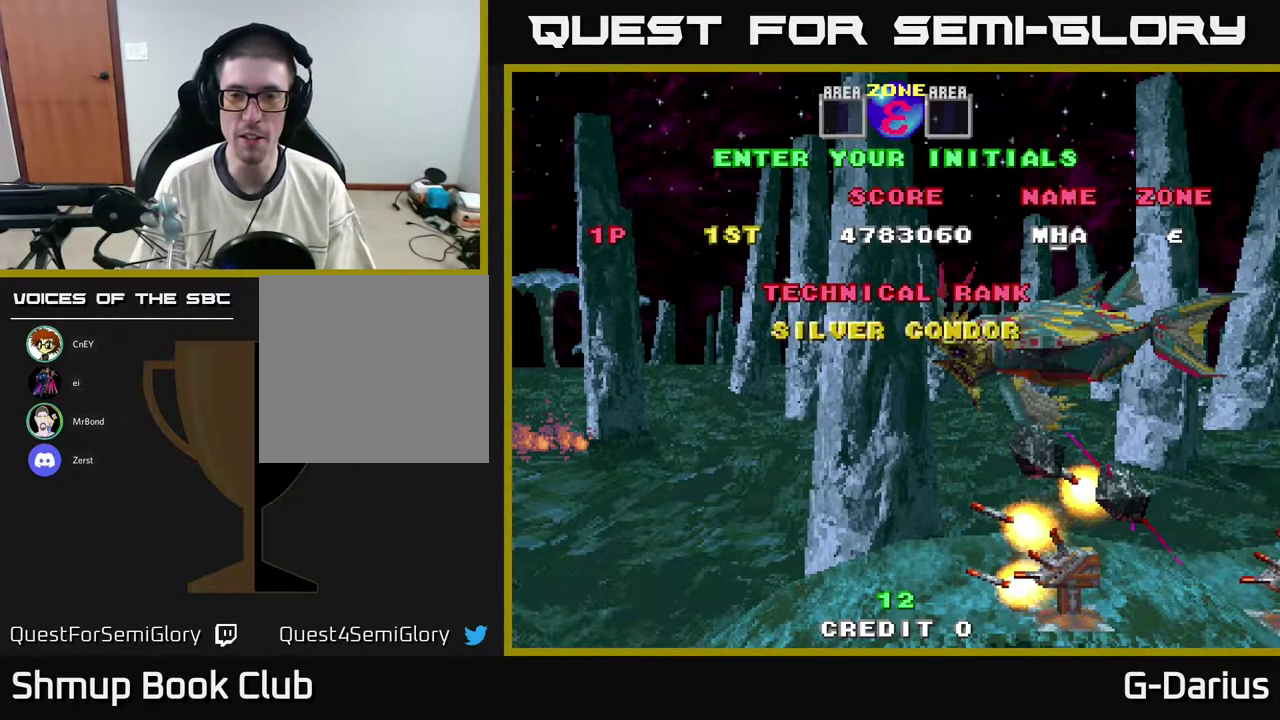
{"dt_ms": 500, "buttons": [], "right_stick": "center", "events": []}
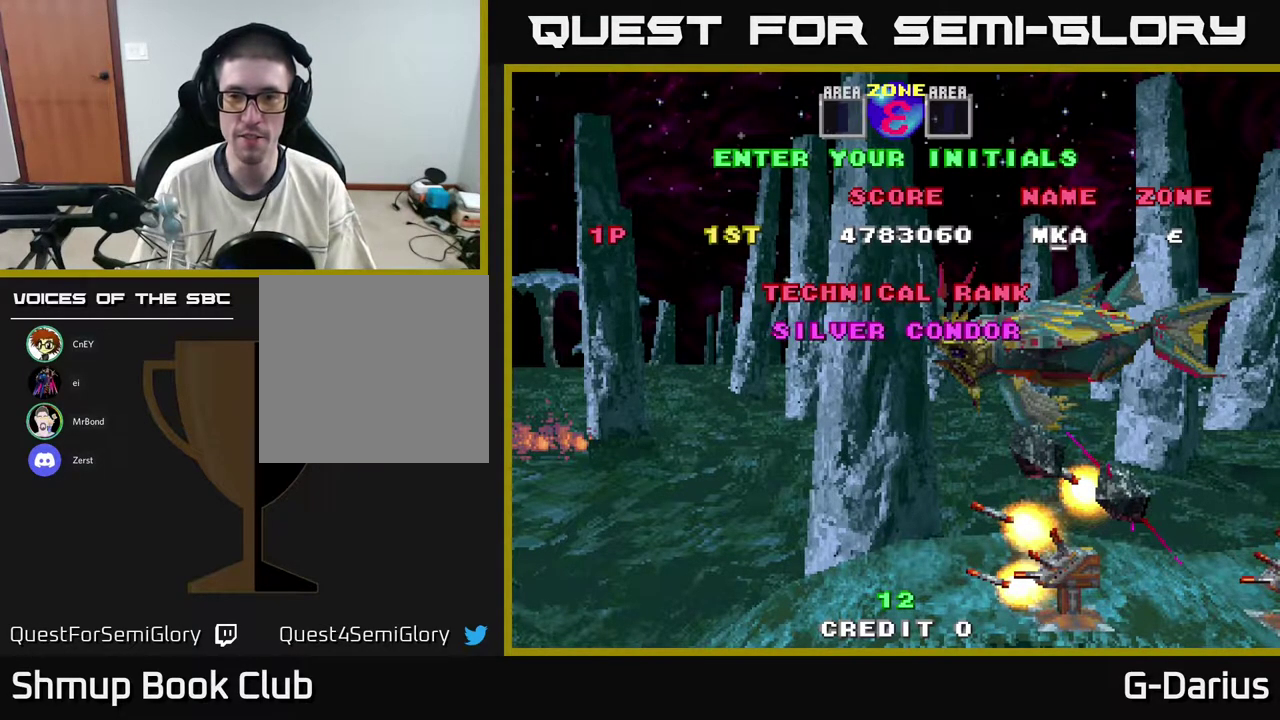
{"dt_ms": 500, "buttons": [], "right_stick": "center", "events": []}
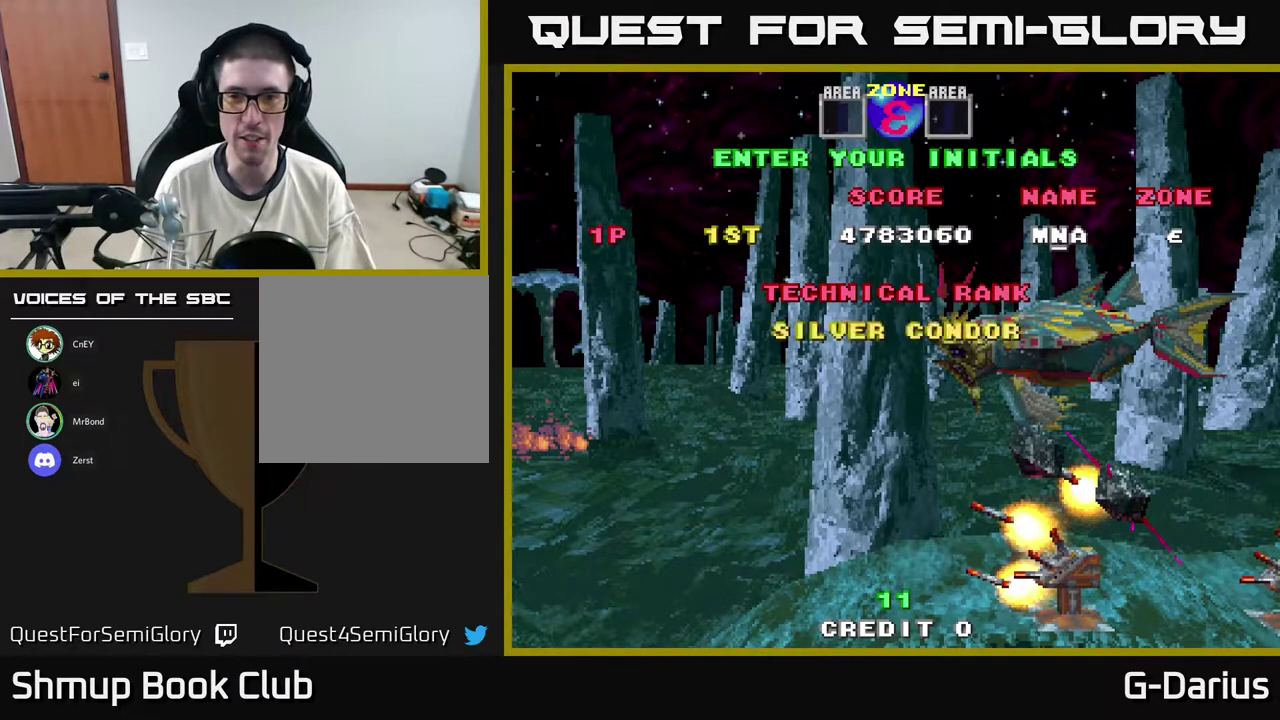
{"dt_ms": 400, "buttons": [], "right_stick": "center", "events": []}
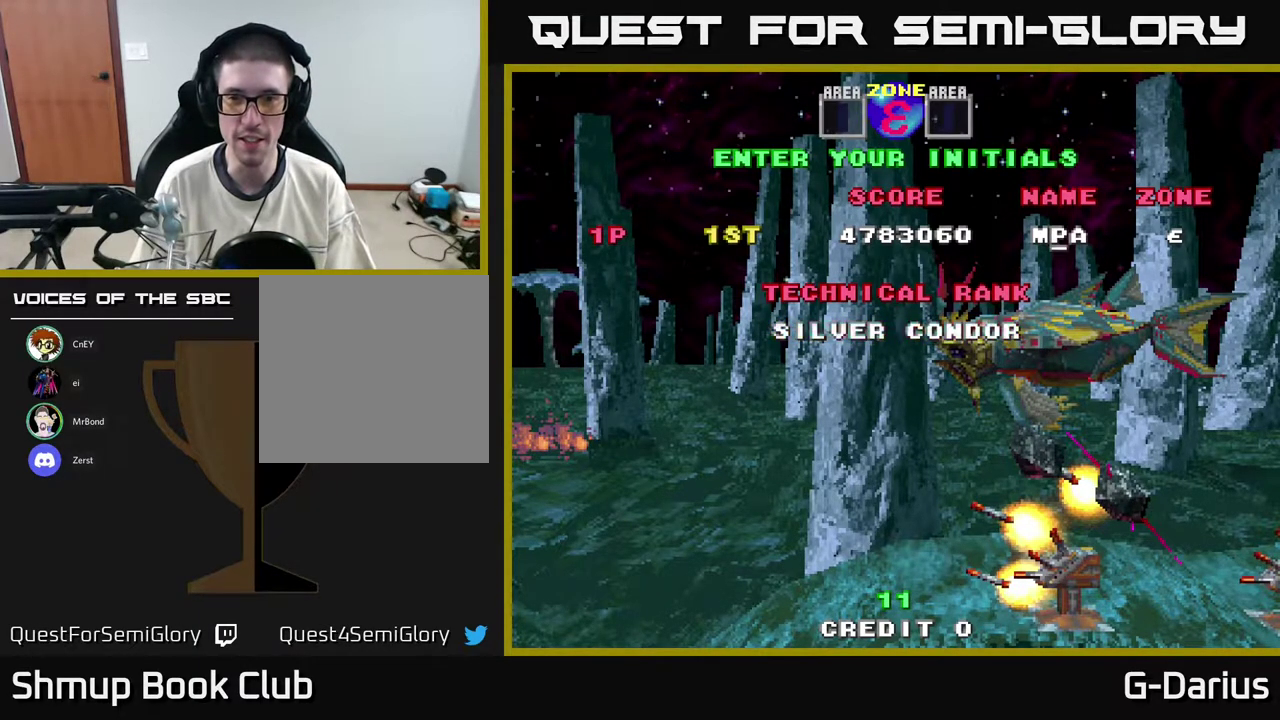
{"dt_ms": 600, "buttons": [], "right_stick": "center", "events": [[450, "A", "down"], [517, "A", "up"]]}
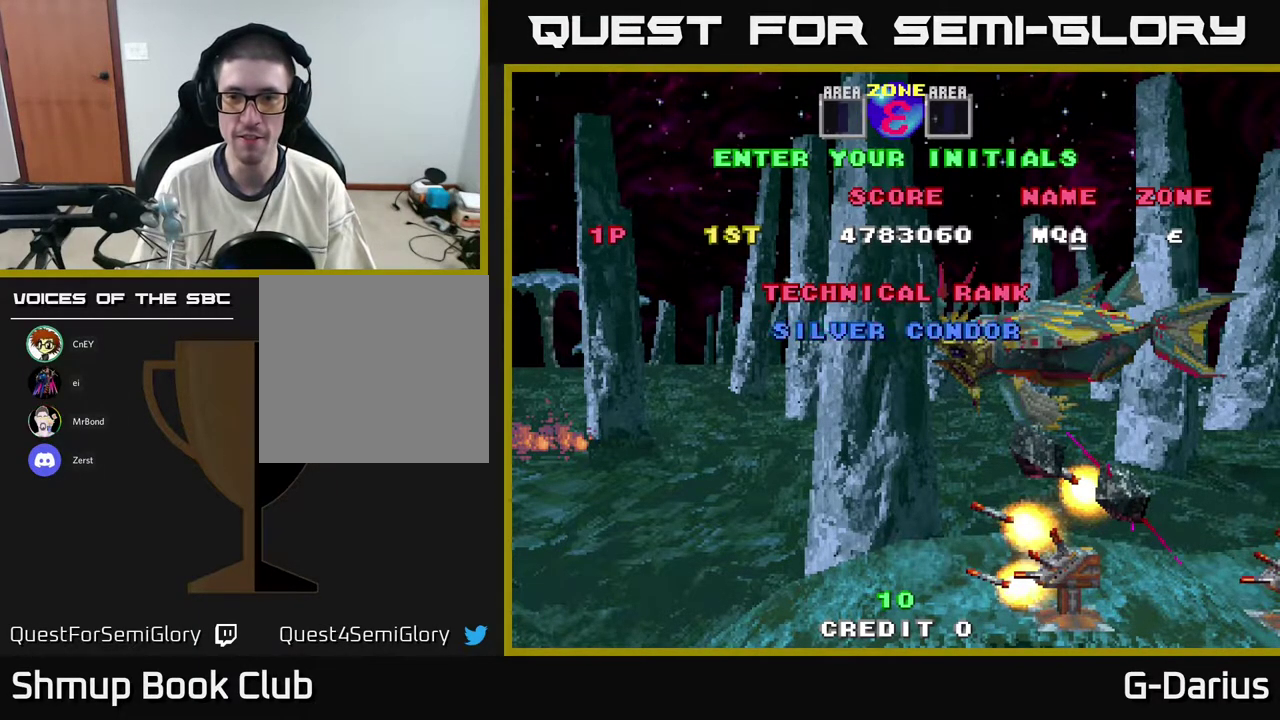
{"dt_ms": 600, "buttons": [], "right_stick": "center", "events": []}
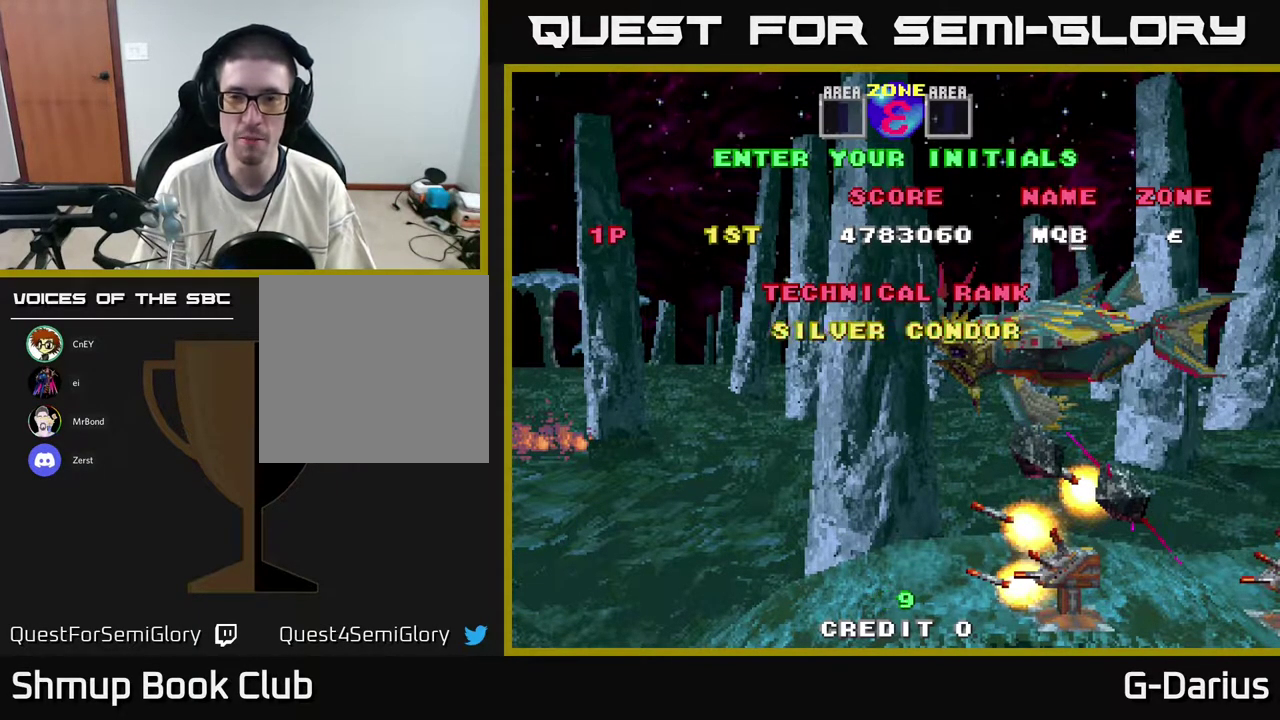
{"dt_ms": 400, "buttons": ["A"], "right_stick": "center", "events": [[367, "A", "down"]]}
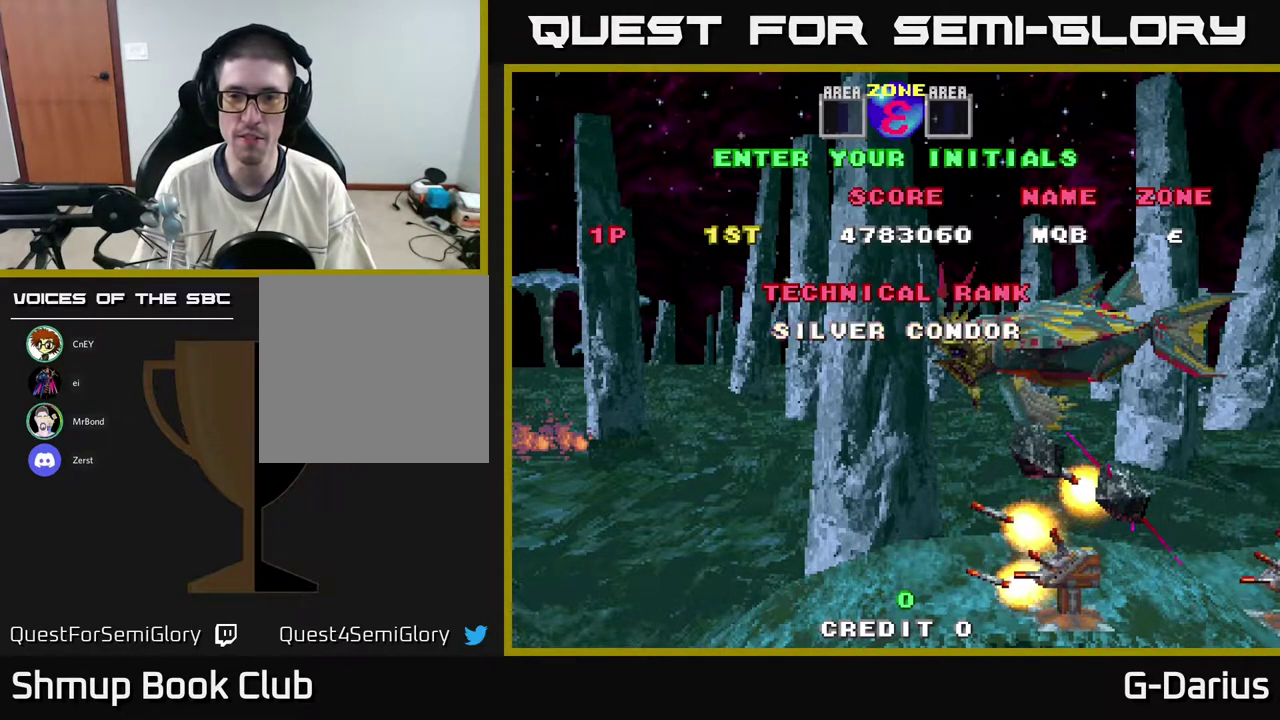
{"dt_ms": 600, "buttons": [], "right_stick": "center", "events": [[33, "A", "up"]]}